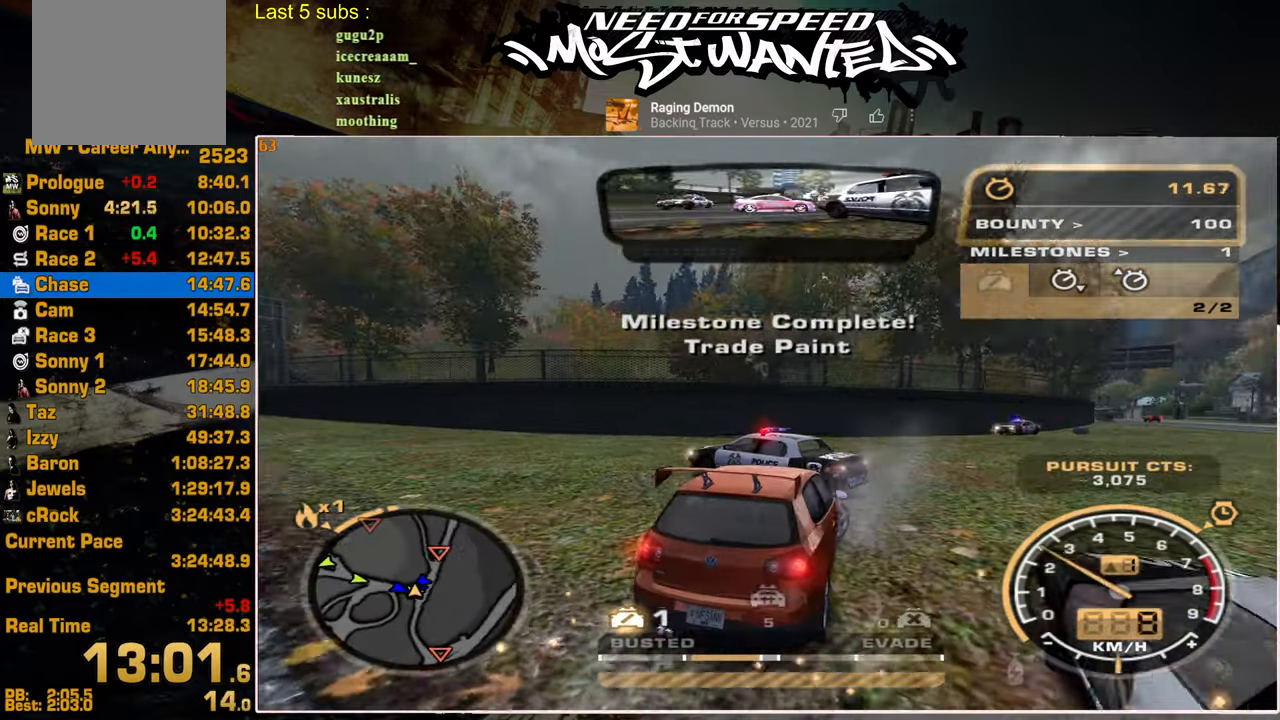
Gameplay with a controller (PlayStation layout); each line is a JSON object with the inputs held at the frame after it. "events" lists button and stick changes between this image and that frame as [ms after this image, input, new state], when the widget could be followed in between.
{"buttons": ["R2"], "left_stick": "center", "right_stick": "center", "events": []}
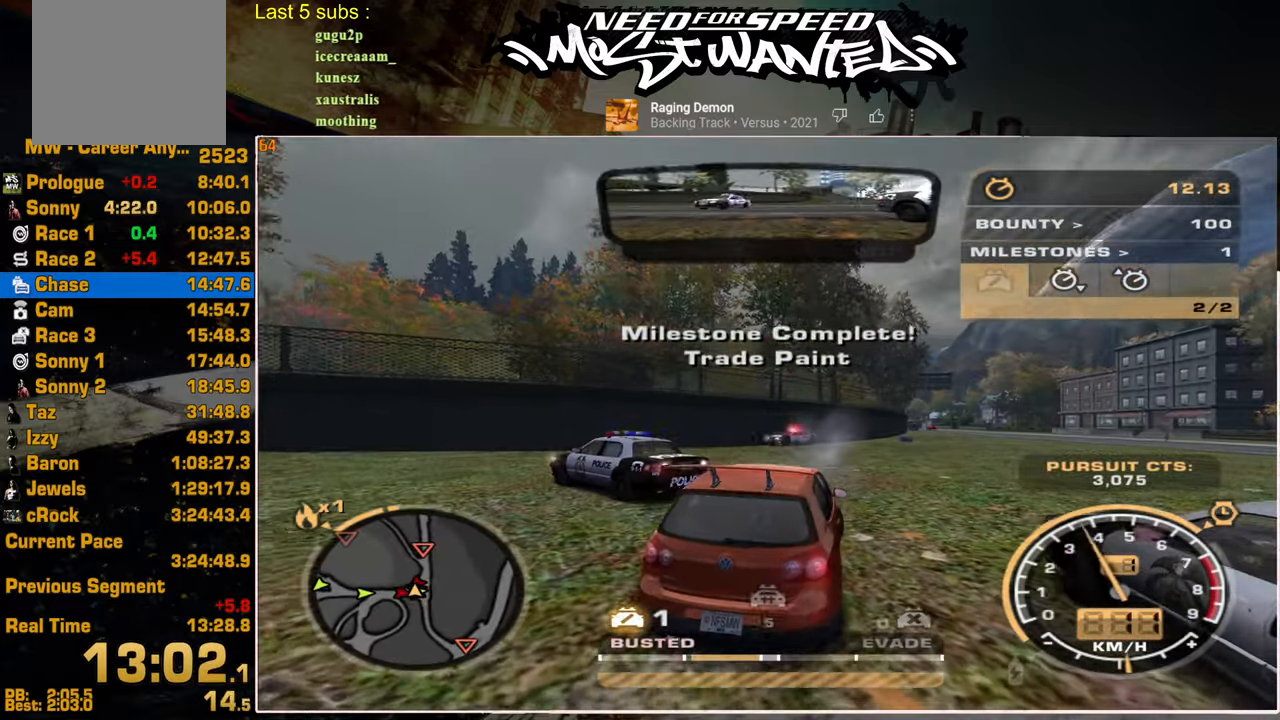
{"buttons": ["R2"], "left_stick": "center", "right_stick": "center", "events": []}
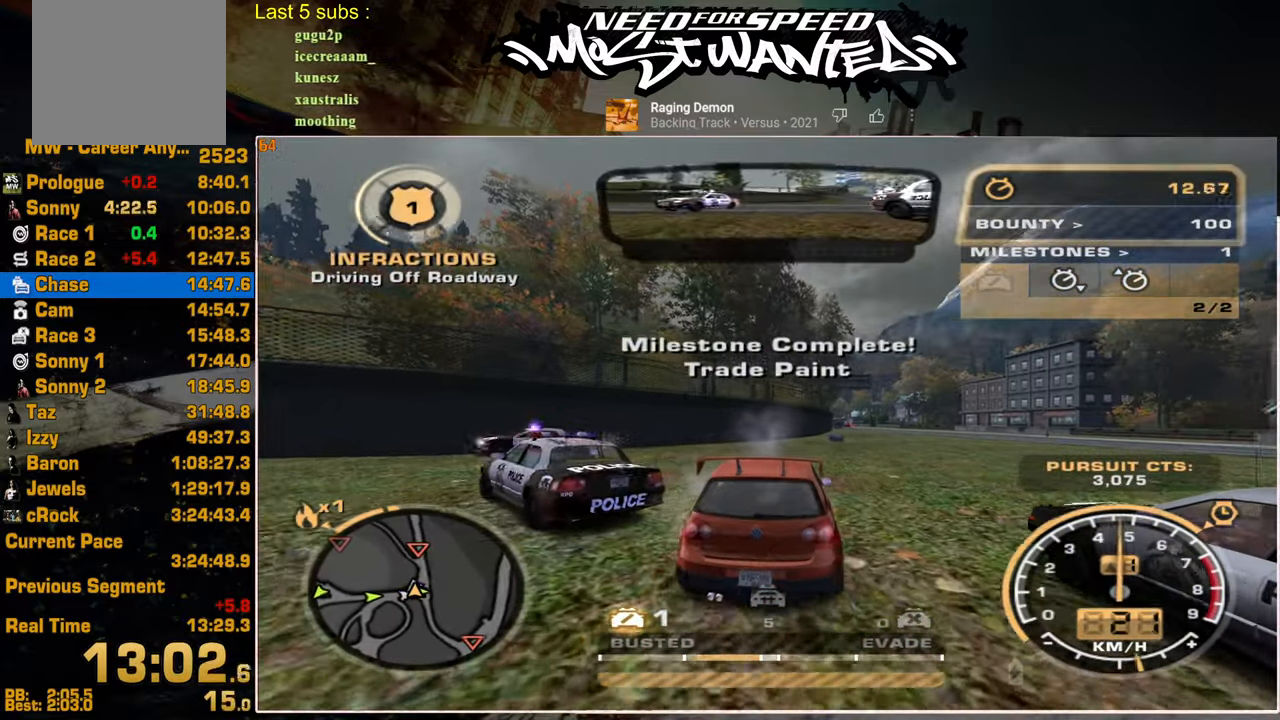
{"buttons": ["R2"], "left_stick": "center", "right_stick": "center", "events": [[17, "R2", "up"], [250, "R2", "down"]]}
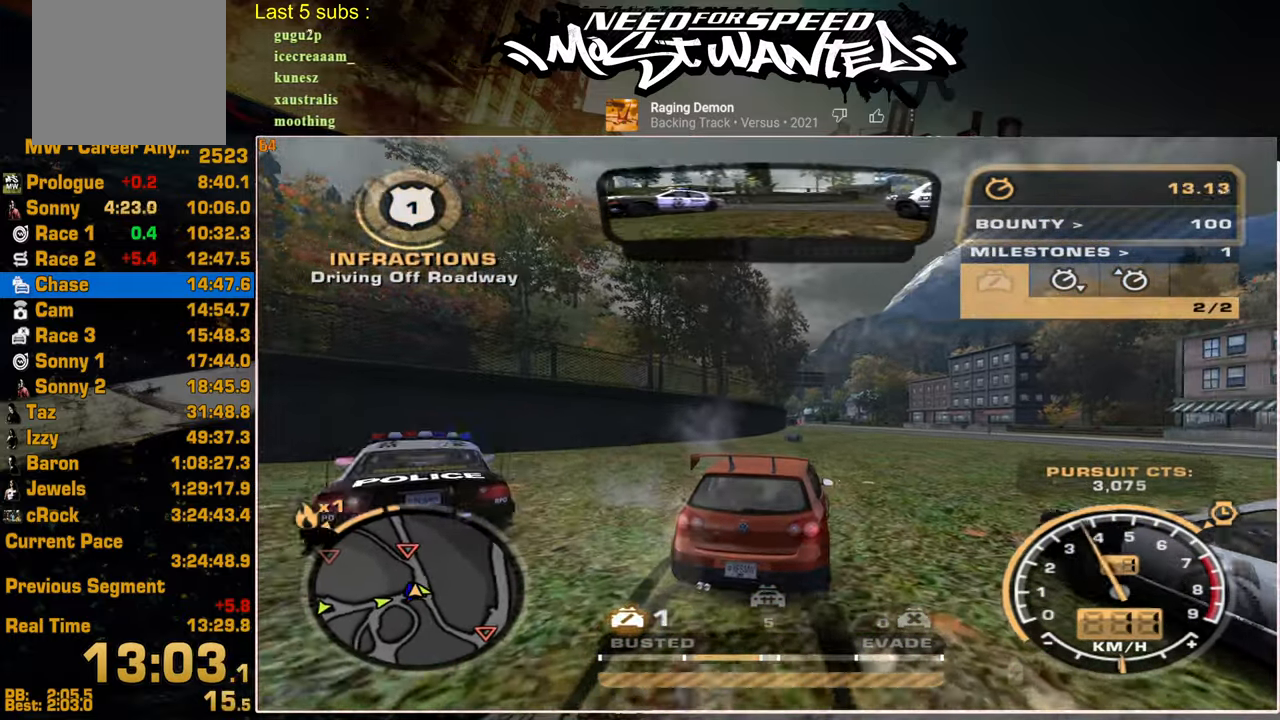
{"buttons": ["R2"], "left_stick": "center", "right_stick": "center", "events": []}
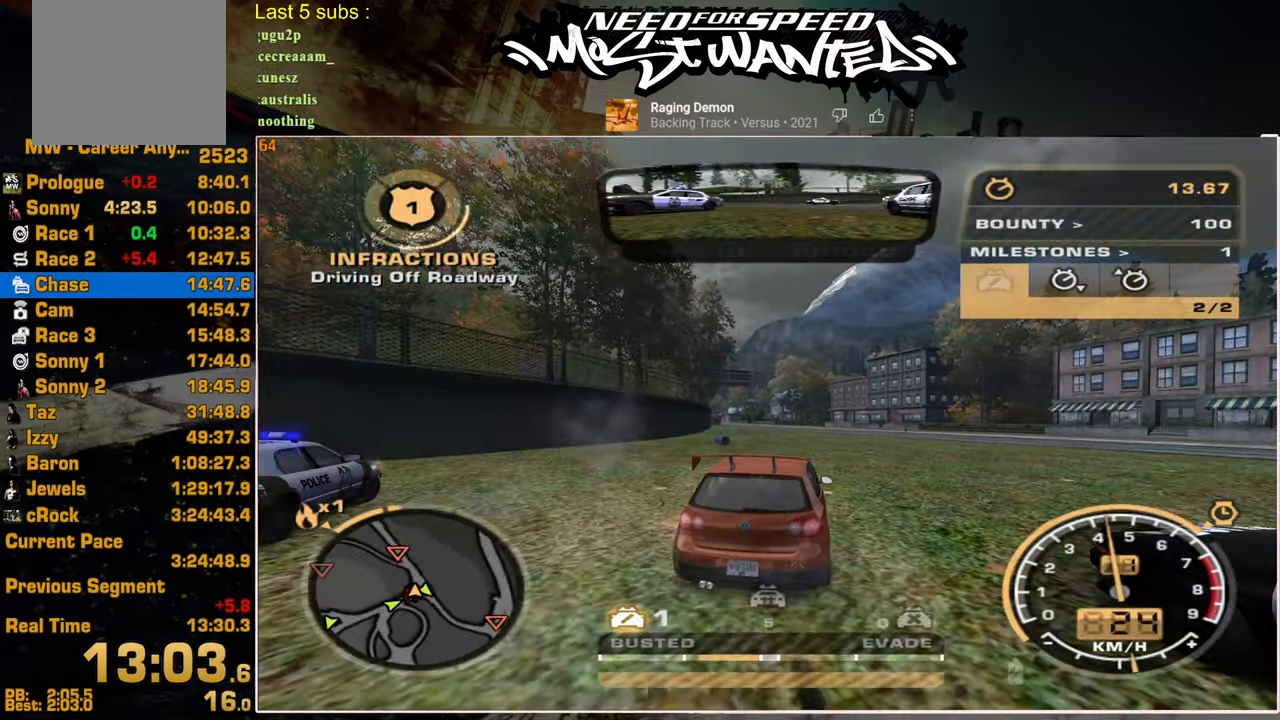
{"buttons": ["SQUARE", "R2"], "left_stick": "center", "right_stick": "center", "events": [[67, "R2", "up"], [167, "SQUARE", "down"], [417, "R2", "down"]]}
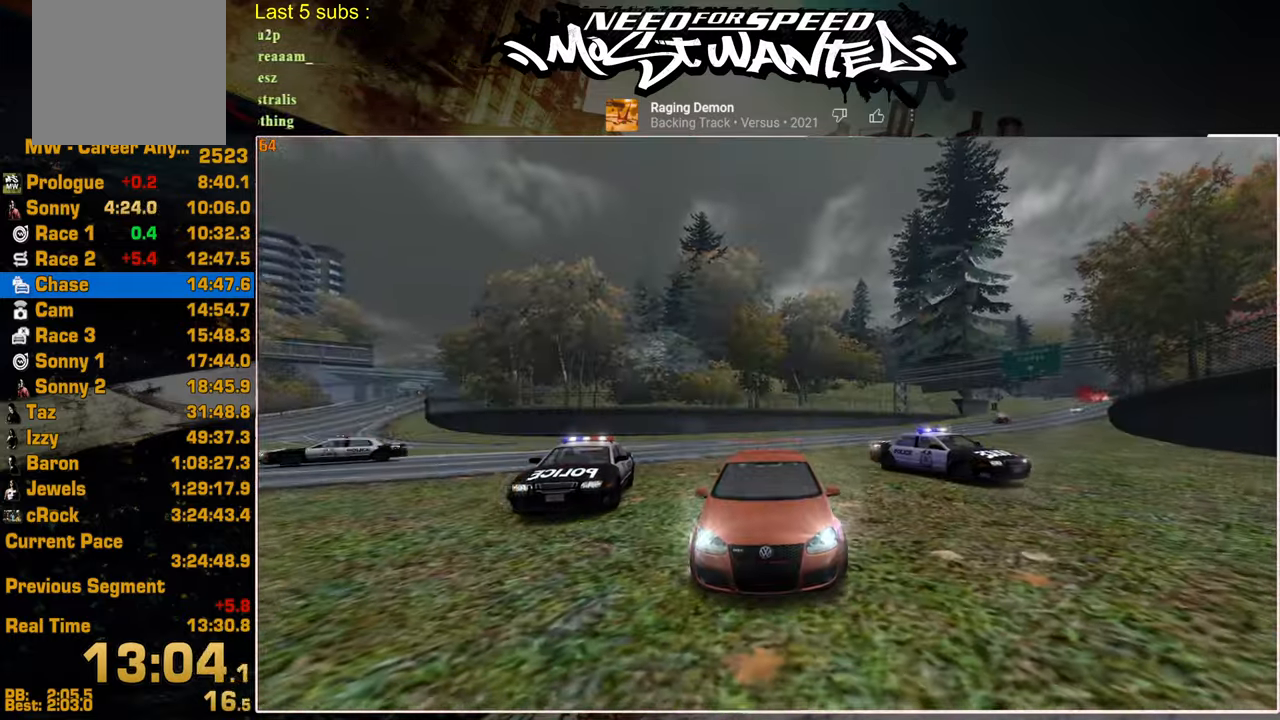
{"buttons": ["SQUARE", "R2"], "left_stick": "center", "right_stick": "center", "events": []}
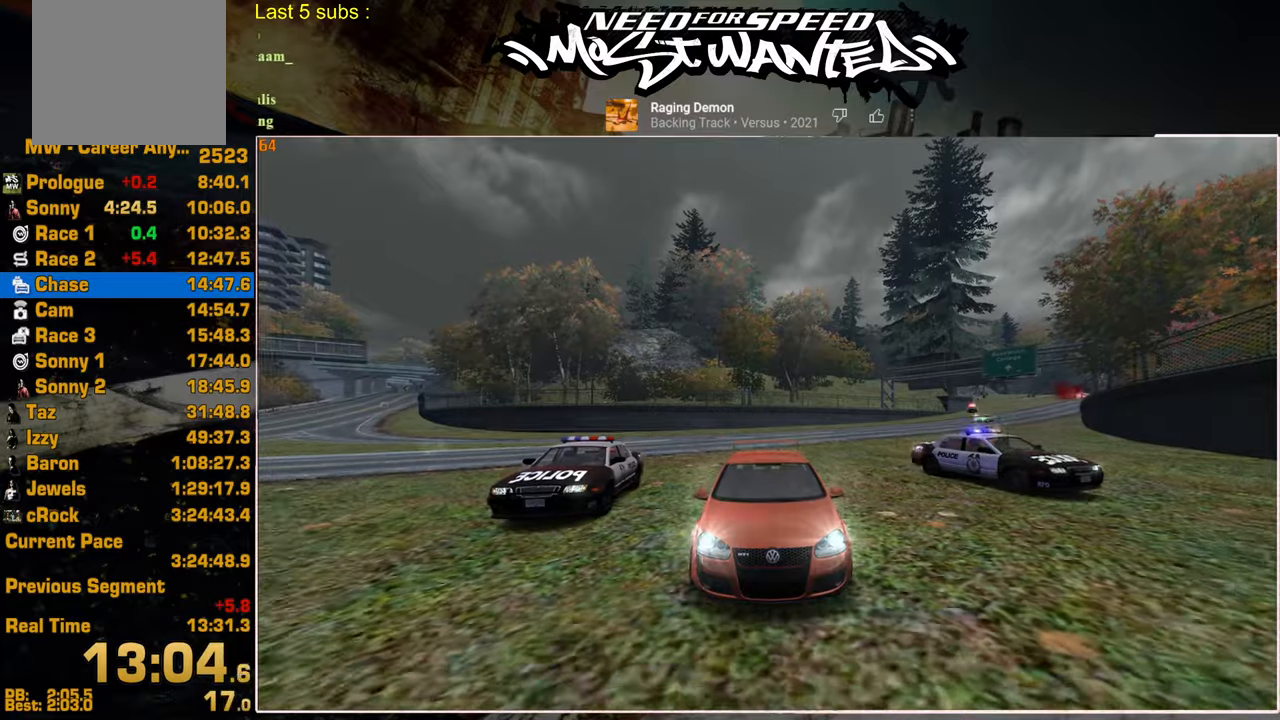
{"buttons": ["R2"], "left_stick": "center", "right_stick": "center", "events": [[417, "SQUARE", "up"]]}
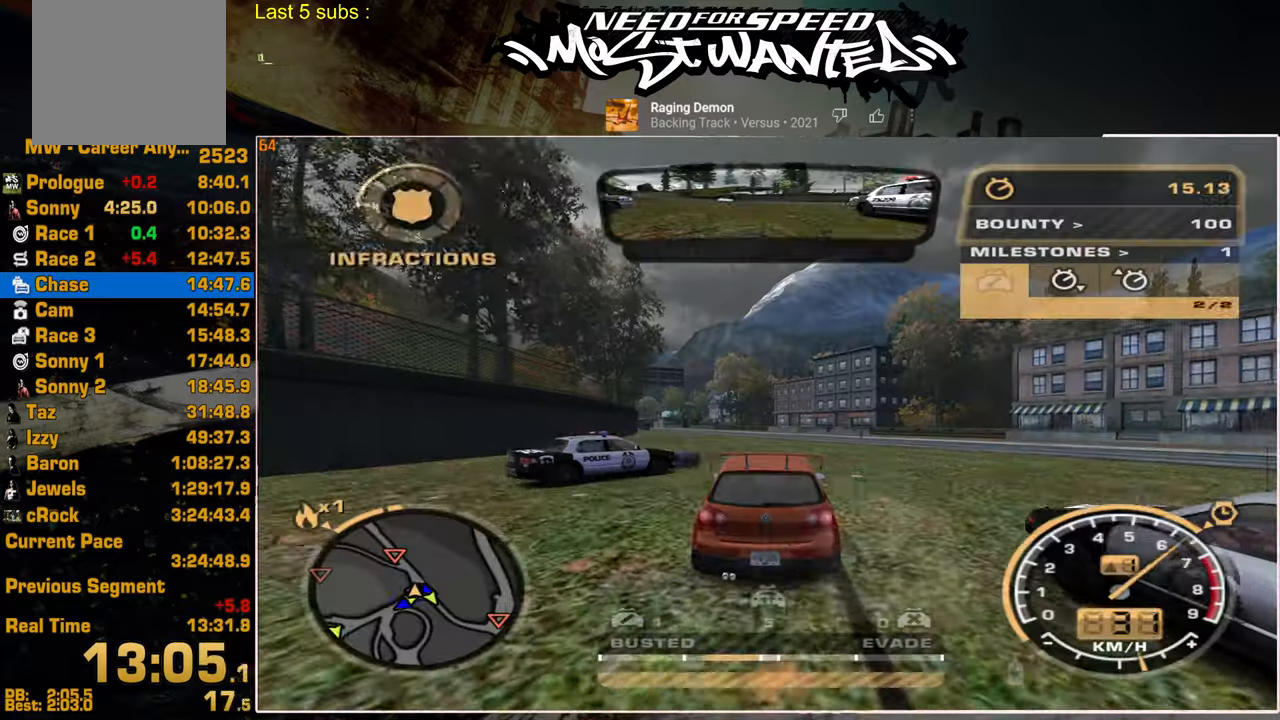
{"buttons": ["L2"], "left_stick": "center", "right_stick": "center", "events": [[434, "R2", "up"], [467, "L2", "down"]]}
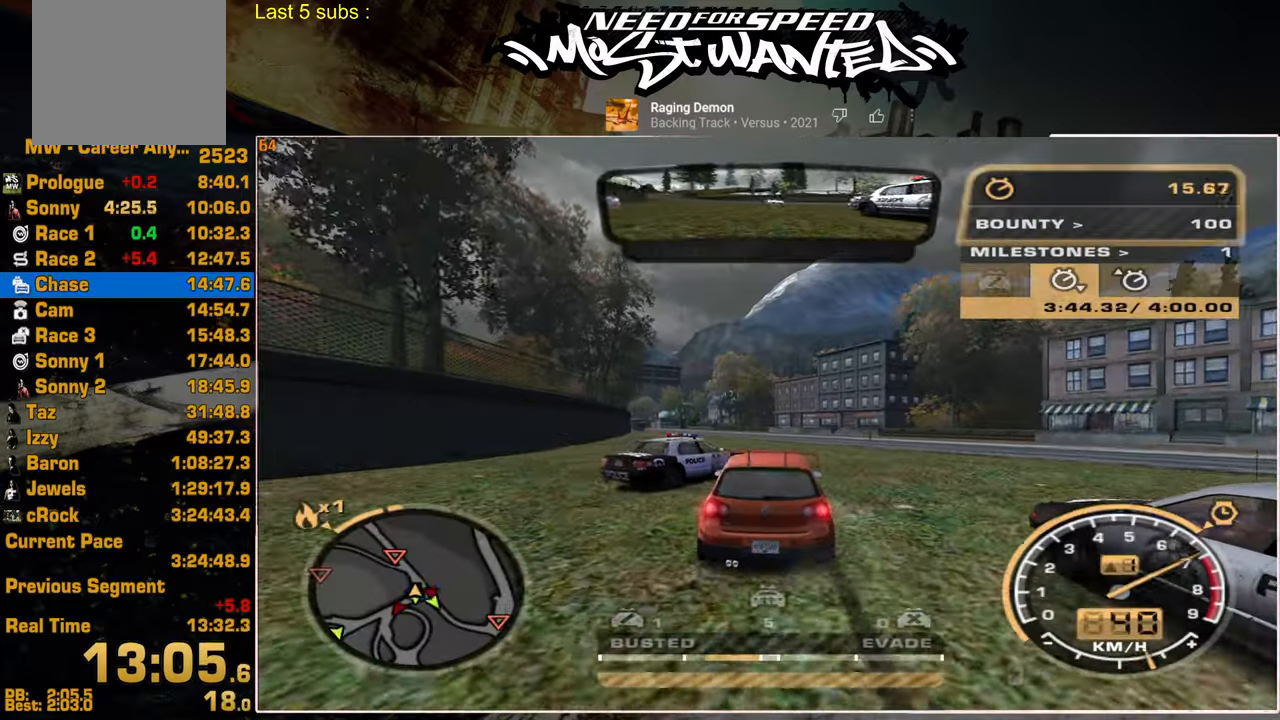
{"buttons": ["R2"], "left_stick": "center", "right_stick": "center", "events": [[100, "L2", "up"], [317, "R2", "down"]]}
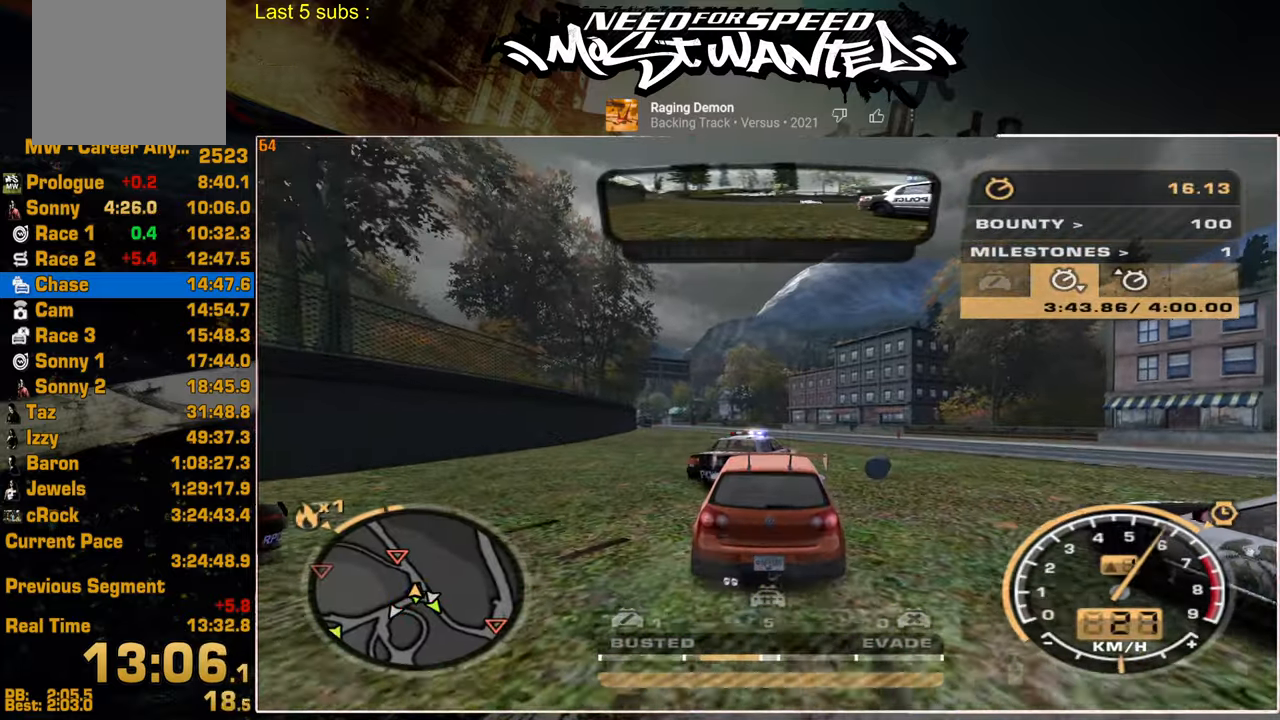
{"buttons": ["R2"], "left_stick": "center", "right_stick": "center", "events": []}
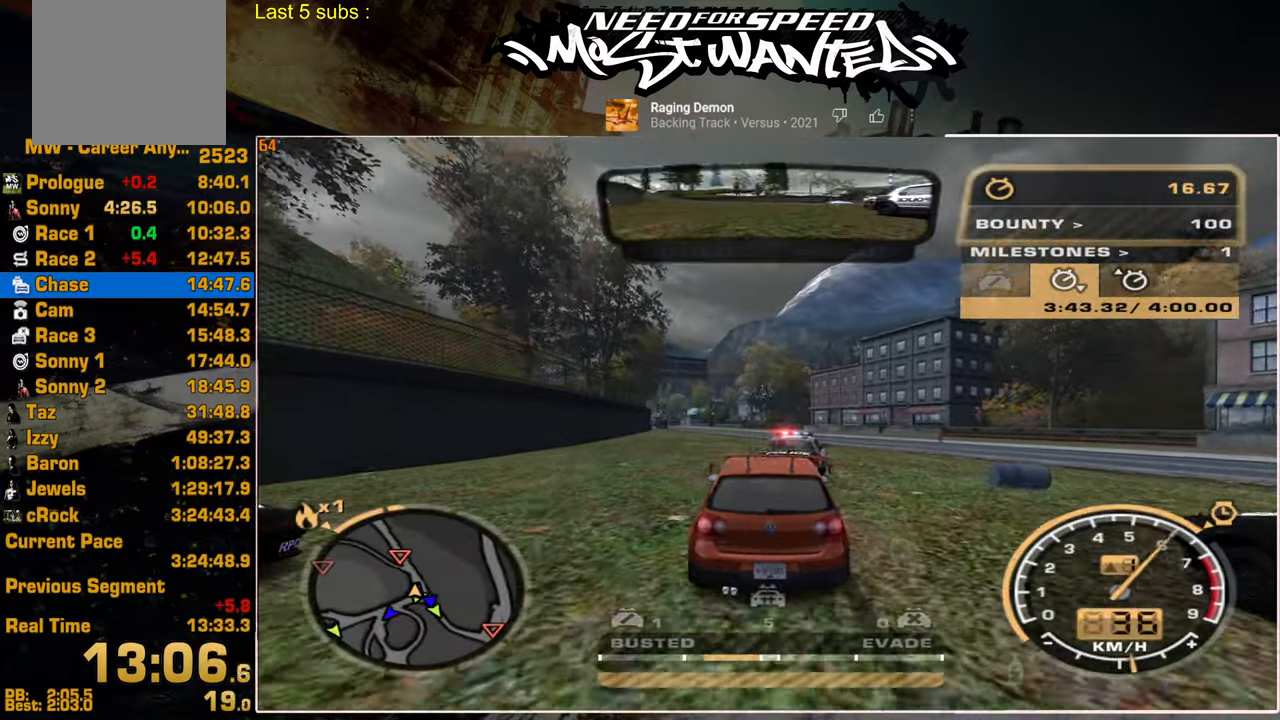
{"buttons": ["R2"], "left_stick": "center", "right_stick": "center", "events": []}
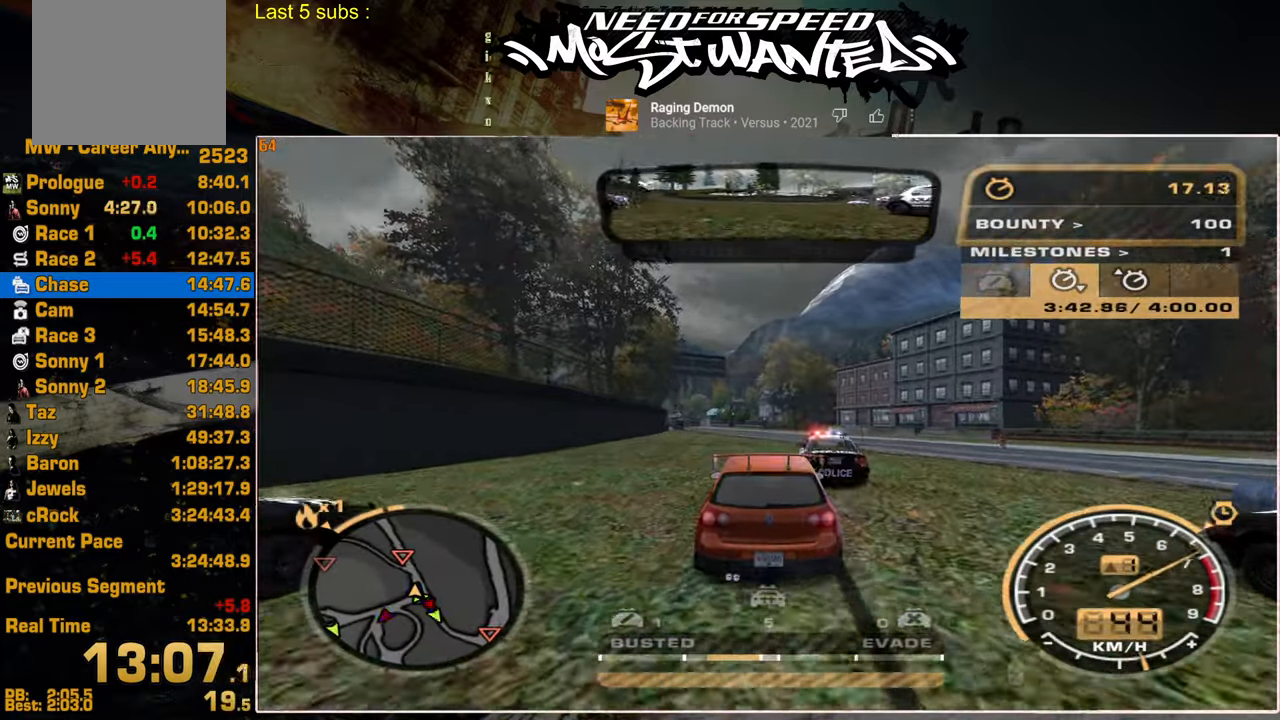
{"buttons": ["R2"], "left_stick": "center", "right_stick": "center", "events": [[17, "SQUARE", "down"], [417, "SQUARE", "up"]]}
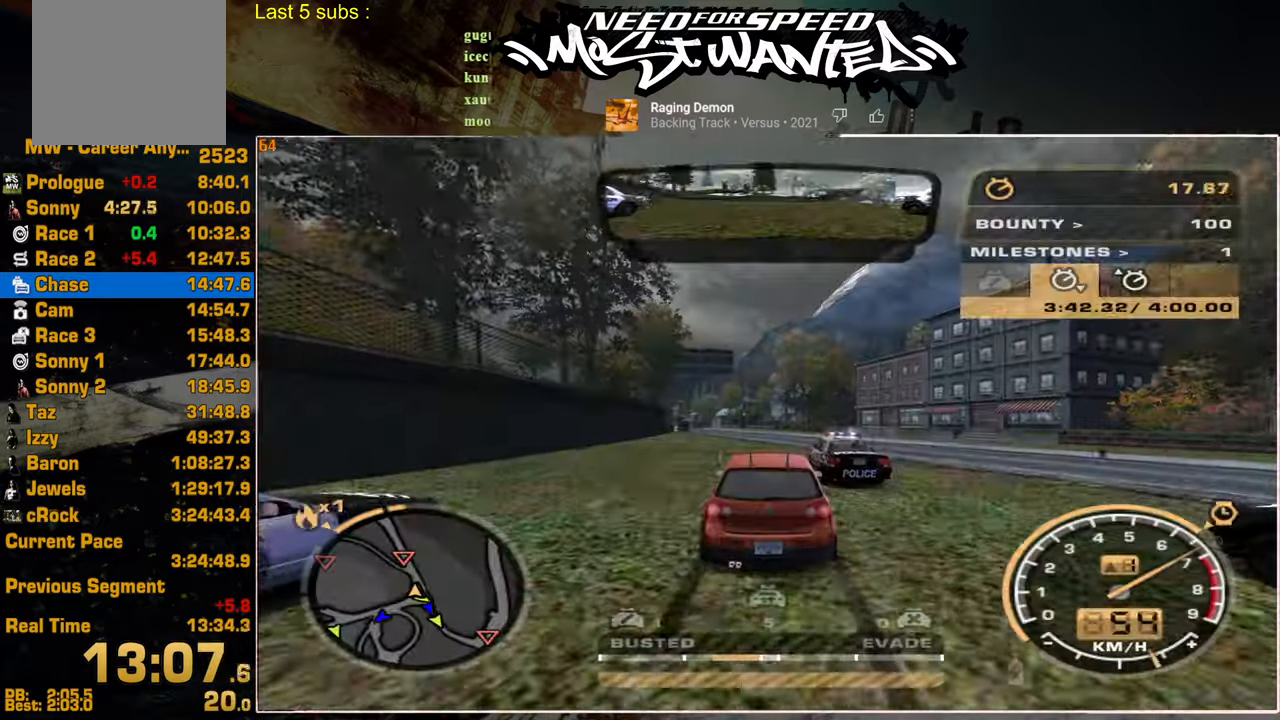
{"buttons": ["R2"], "left_stick": "center", "right_stick": "center", "events": []}
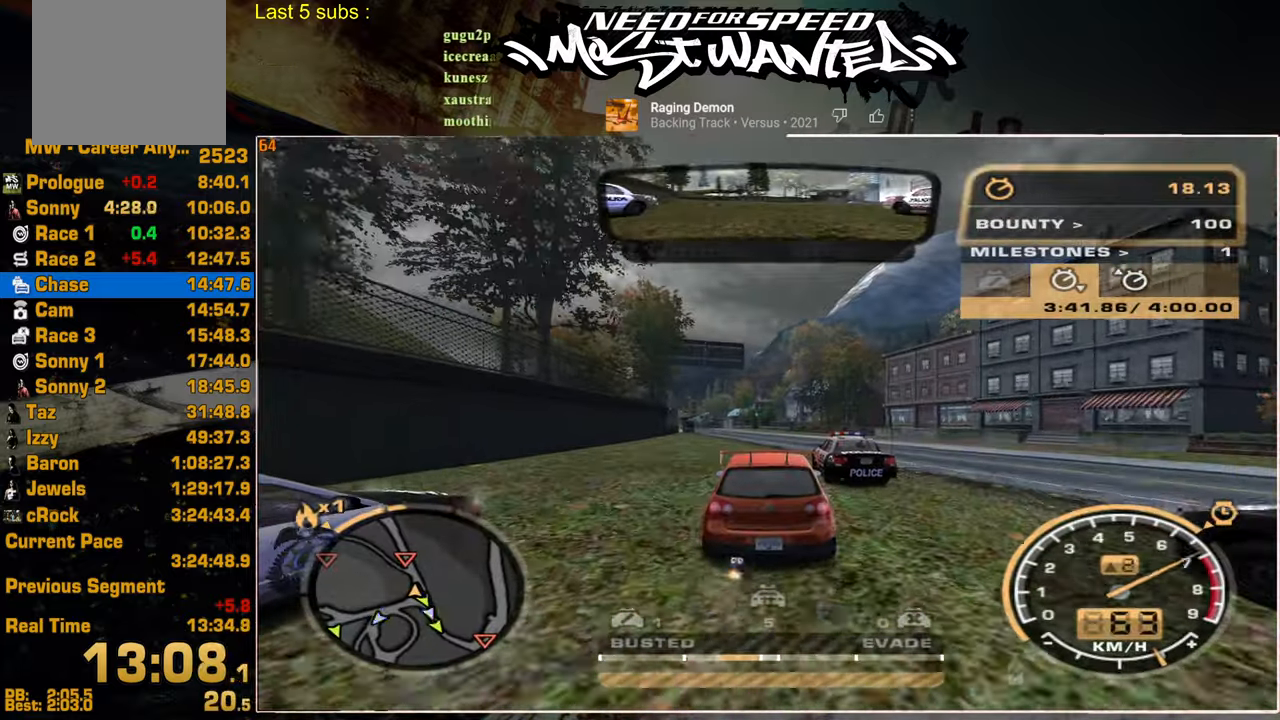
{"buttons": ["R2"], "left_stick": "center", "right_stick": "center", "events": []}
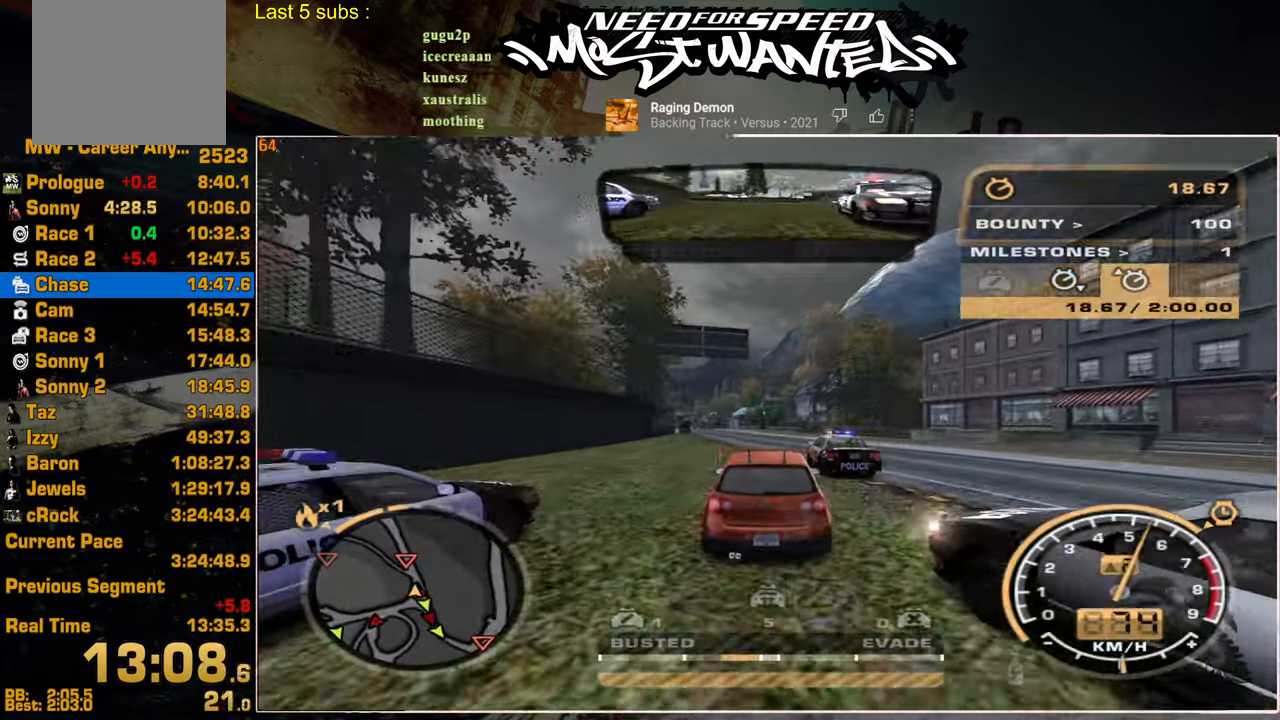
{"buttons": ["R2"], "left_stick": "center", "right_stick": "center", "events": []}
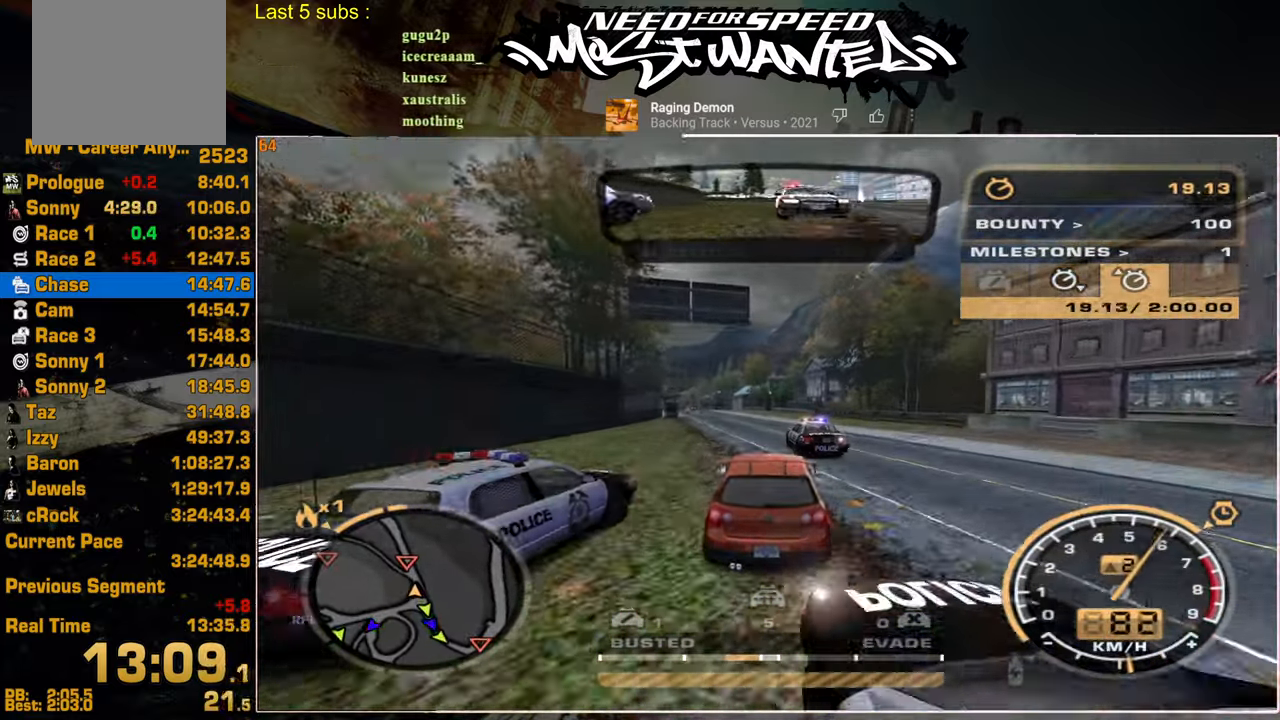
{"buttons": ["R2"], "left_stick": "center", "right_stick": "center", "events": []}
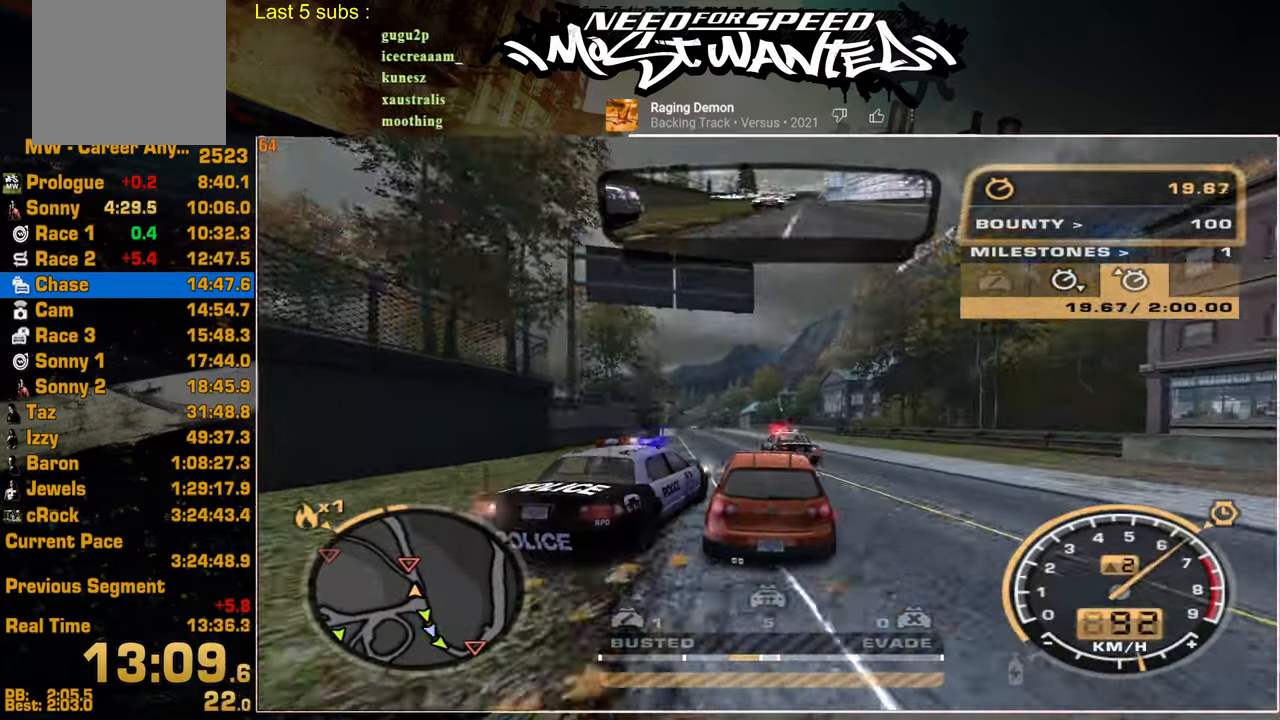
{"buttons": ["L2"], "left_stick": "center", "right_stick": "center", "events": [[84, "L2", "down"], [117, "R2", "up"]]}
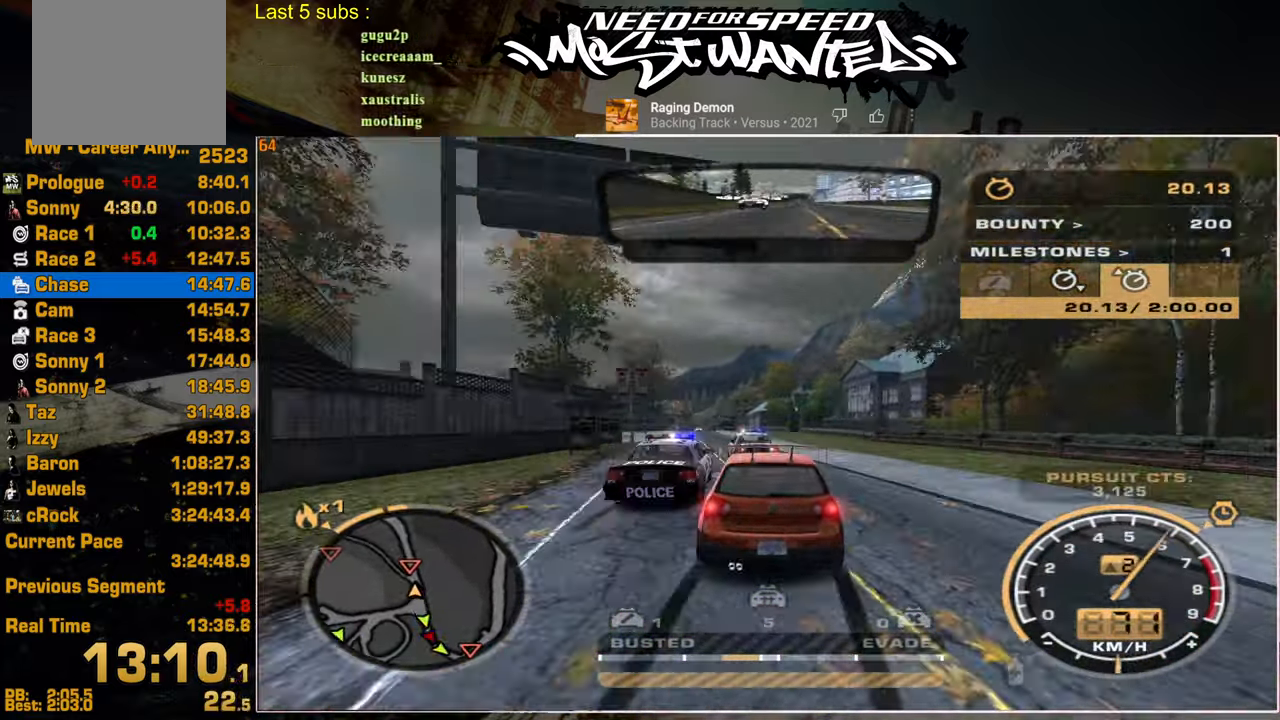
{"buttons": ["R2"], "left_stick": "center", "right_stick": "center", "events": [[17, "L2", "up"], [267, "R2", "down"]]}
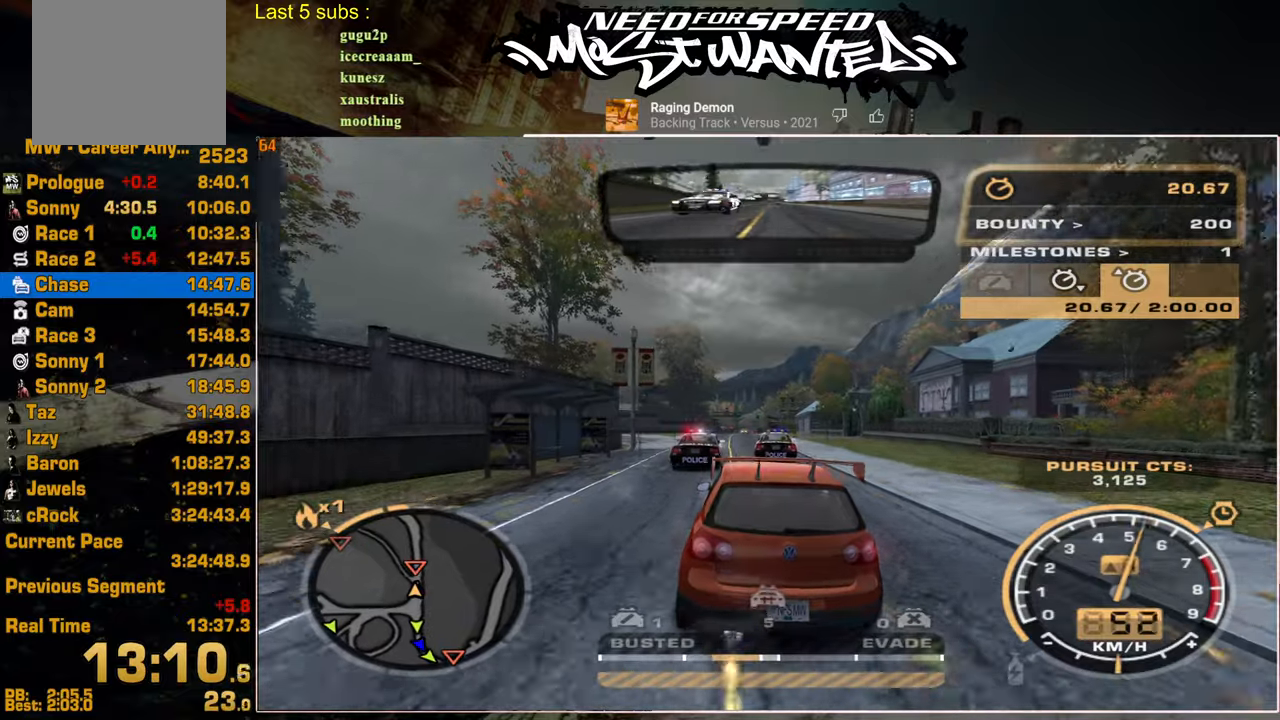
{"buttons": [], "left_stick": "center", "right_stick": "center", "events": [[117, "R2", "up"], [167, "L2", "down"], [334, "L2", "up"]]}
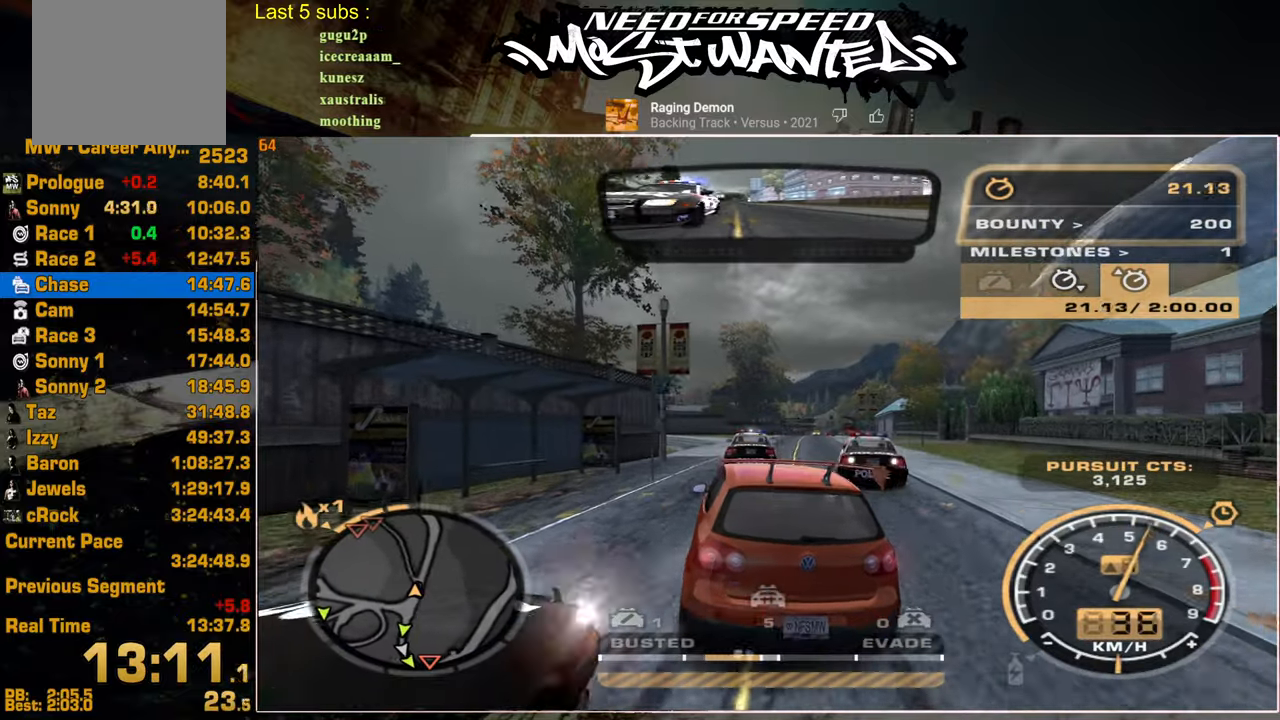
{"buttons": ["R2"], "left_stick": "center", "right_stick": "center", "events": [[84, "R2", "down"]]}
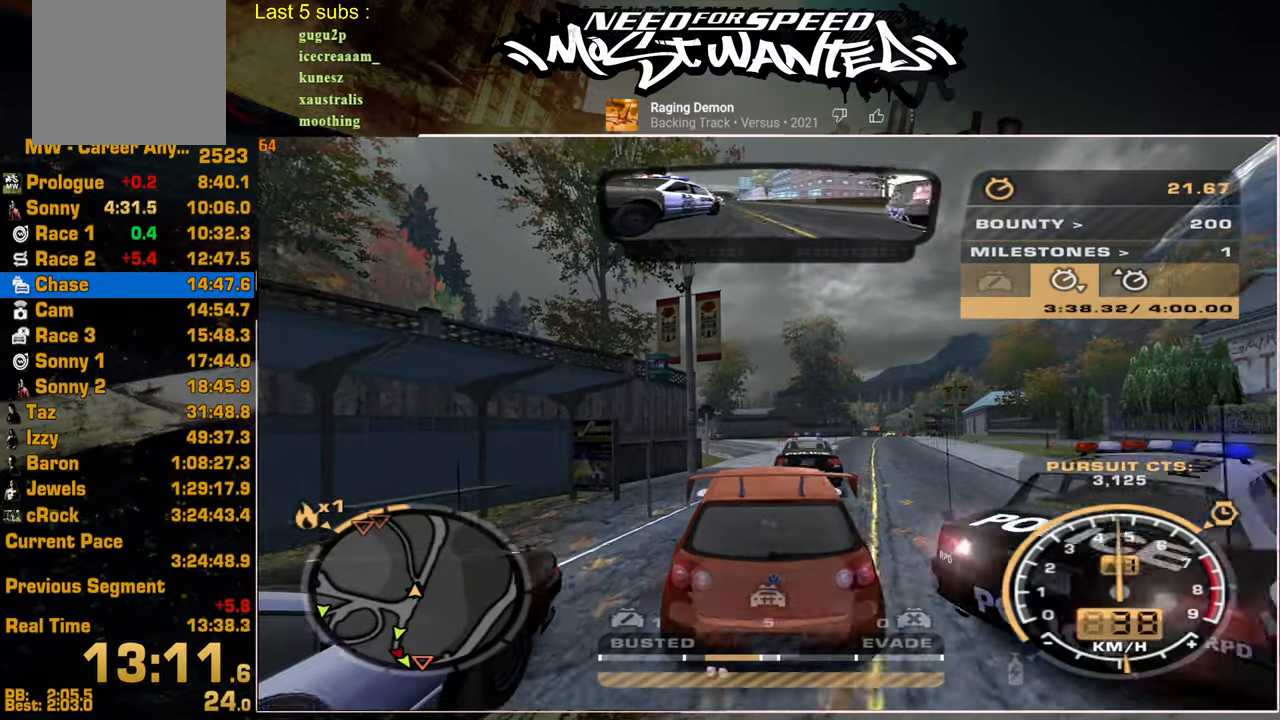
{"buttons": ["R2"], "left_stick": "center", "right_stick": "center", "events": [[200, "R2", "up"], [450, "R2", "down"]]}
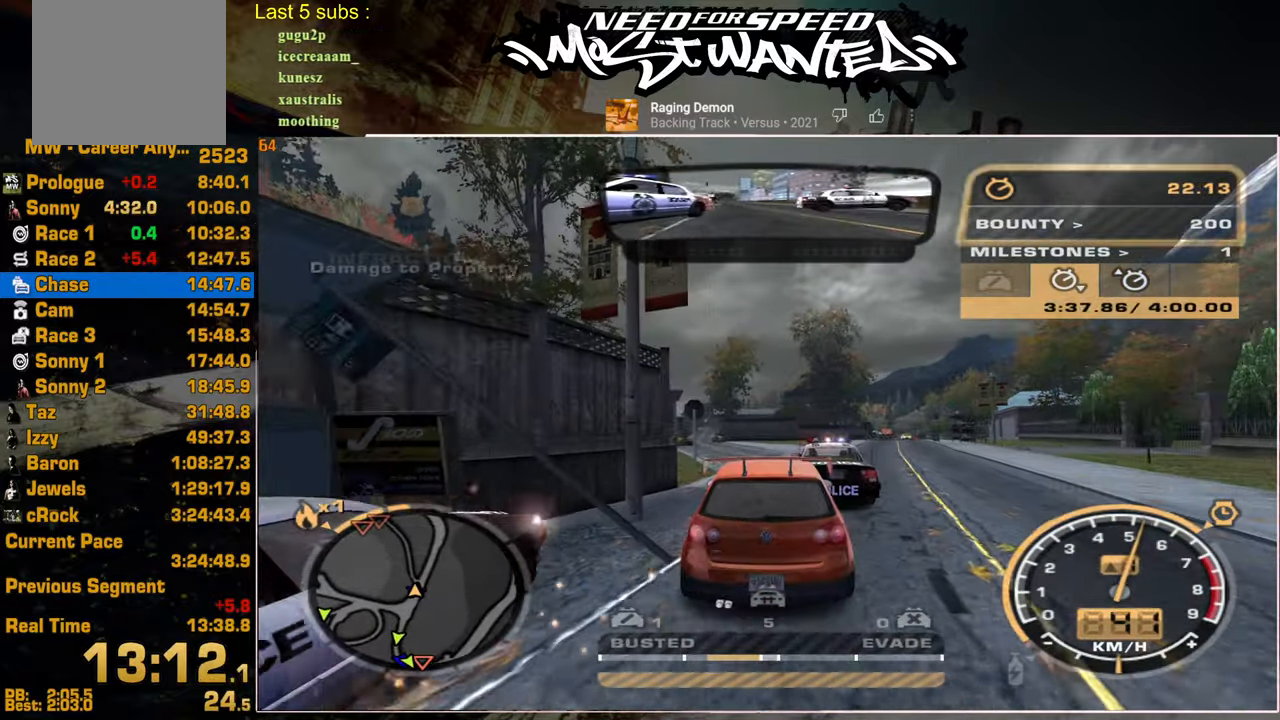
{"buttons": ["R2"], "left_stick": "center", "right_stick": "center", "events": [[184, "R2", "up"], [300, "R2", "down"]]}
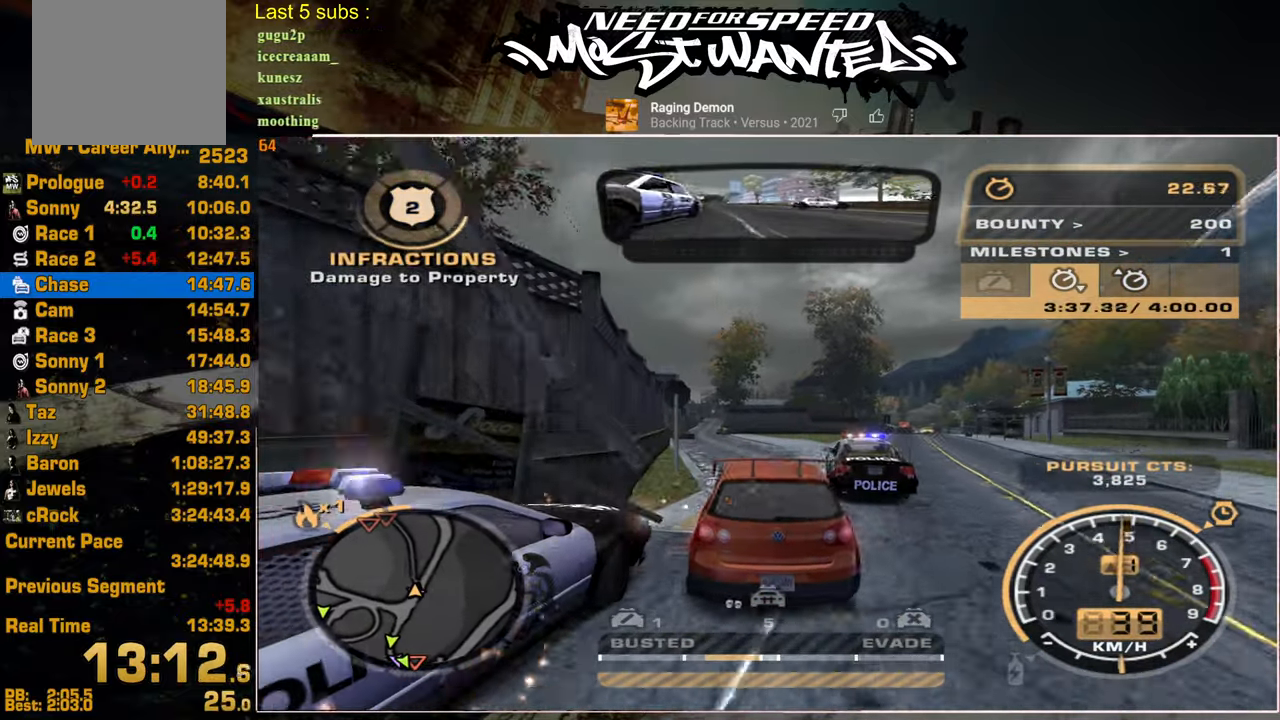
{"buttons": ["R2"], "left_stick": "center", "right_stick": "center", "events": [[17, "R2", "up"], [350, "R2", "down"]]}
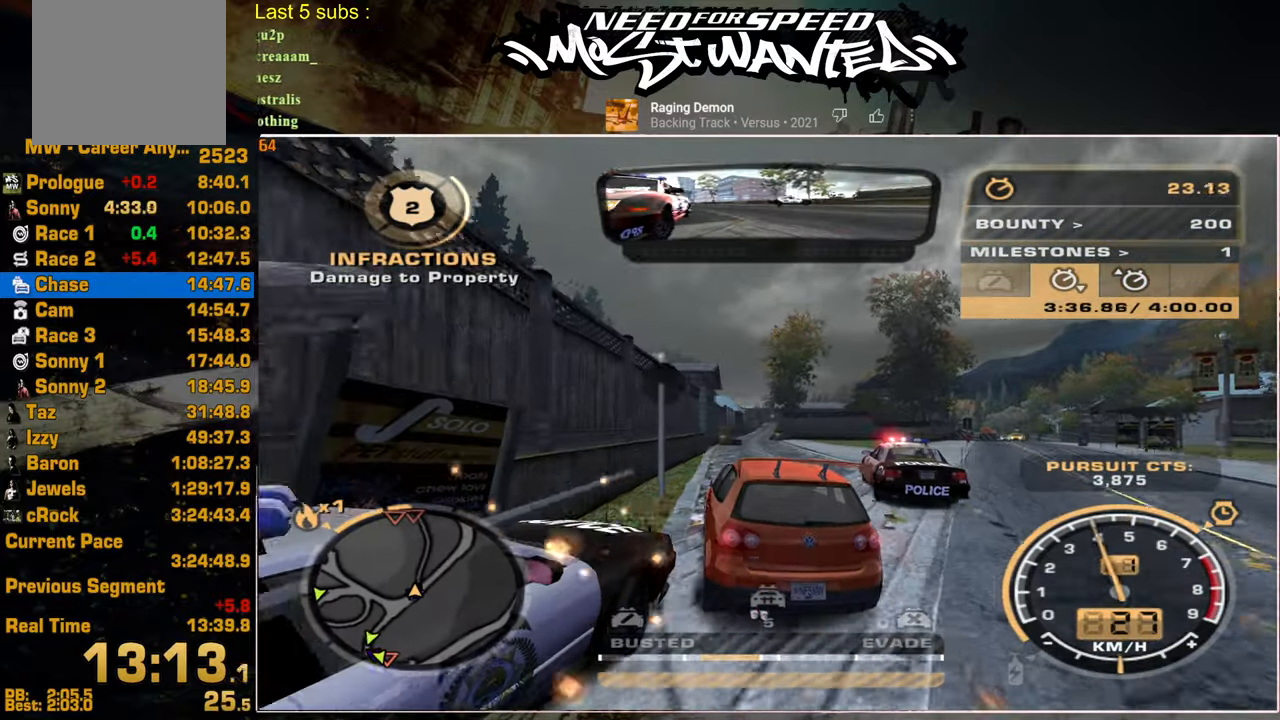
{"buttons": ["R2"], "left_stick": "center", "right_stick": "center", "events": []}
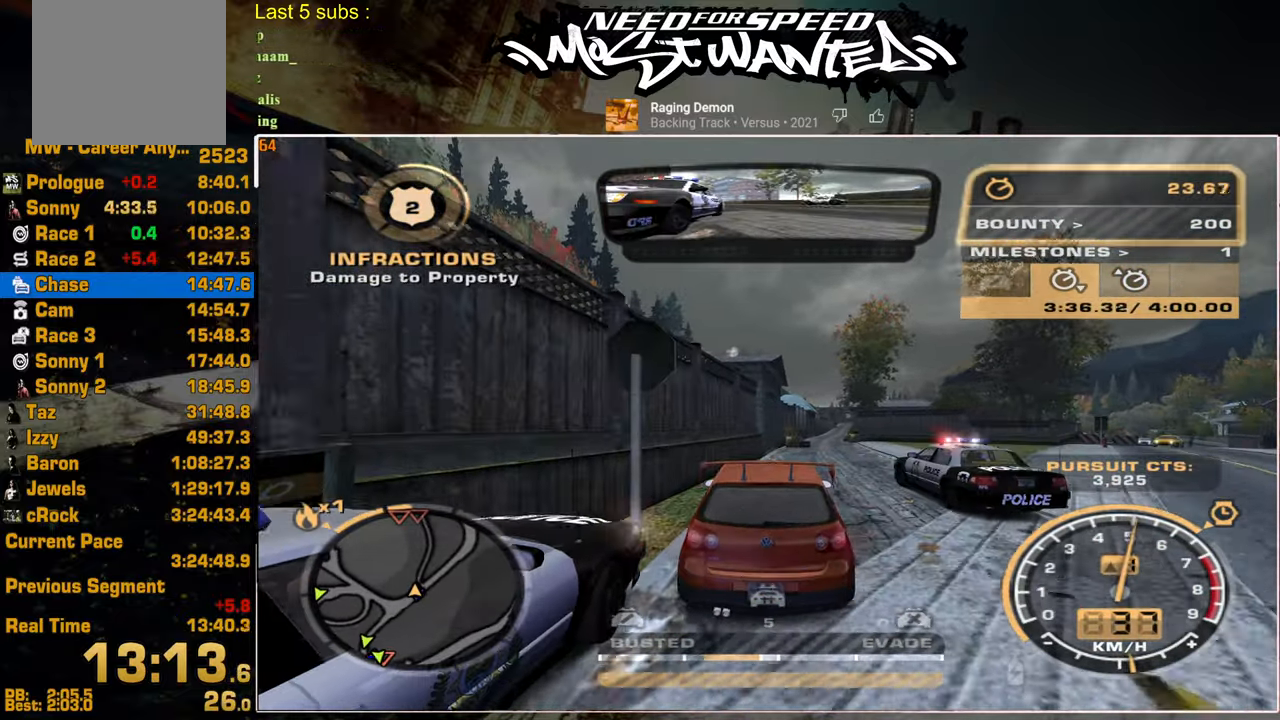
{"buttons": [], "left_stick": "center", "right_stick": "center", "events": [[434, "R2", "up"]]}
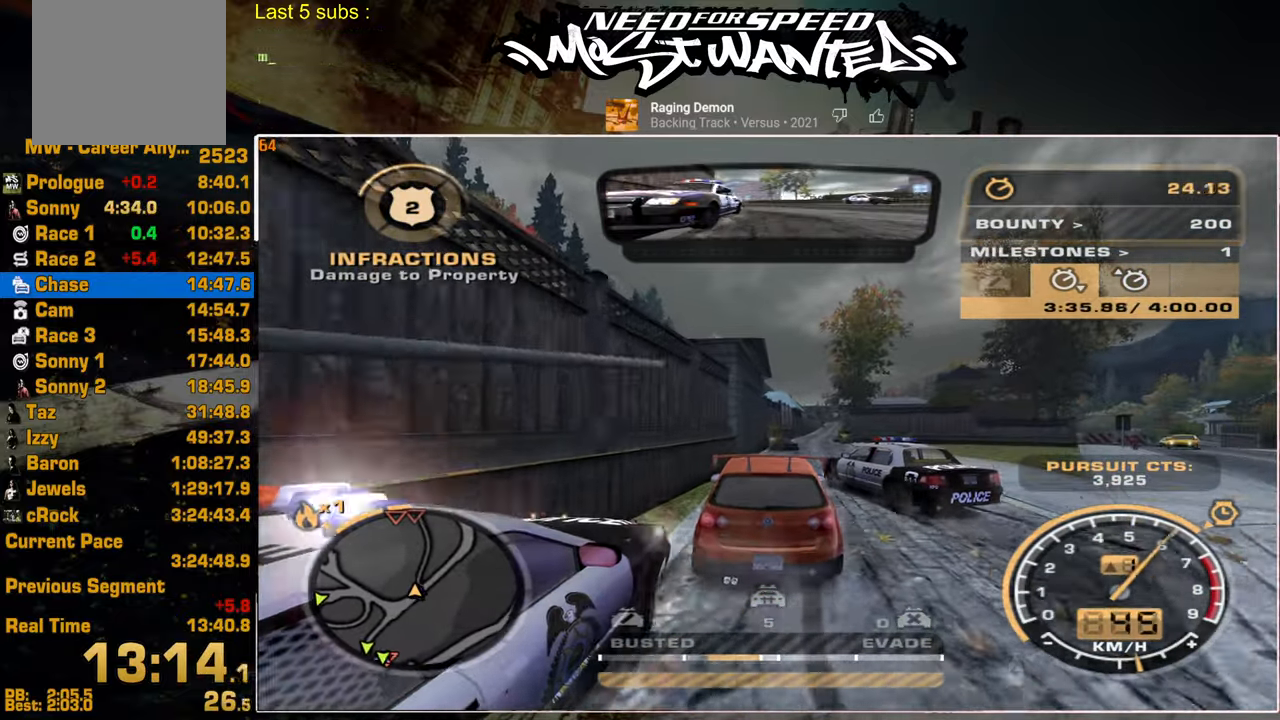
{"buttons": [], "left_stick": "center", "right_stick": "center", "events": []}
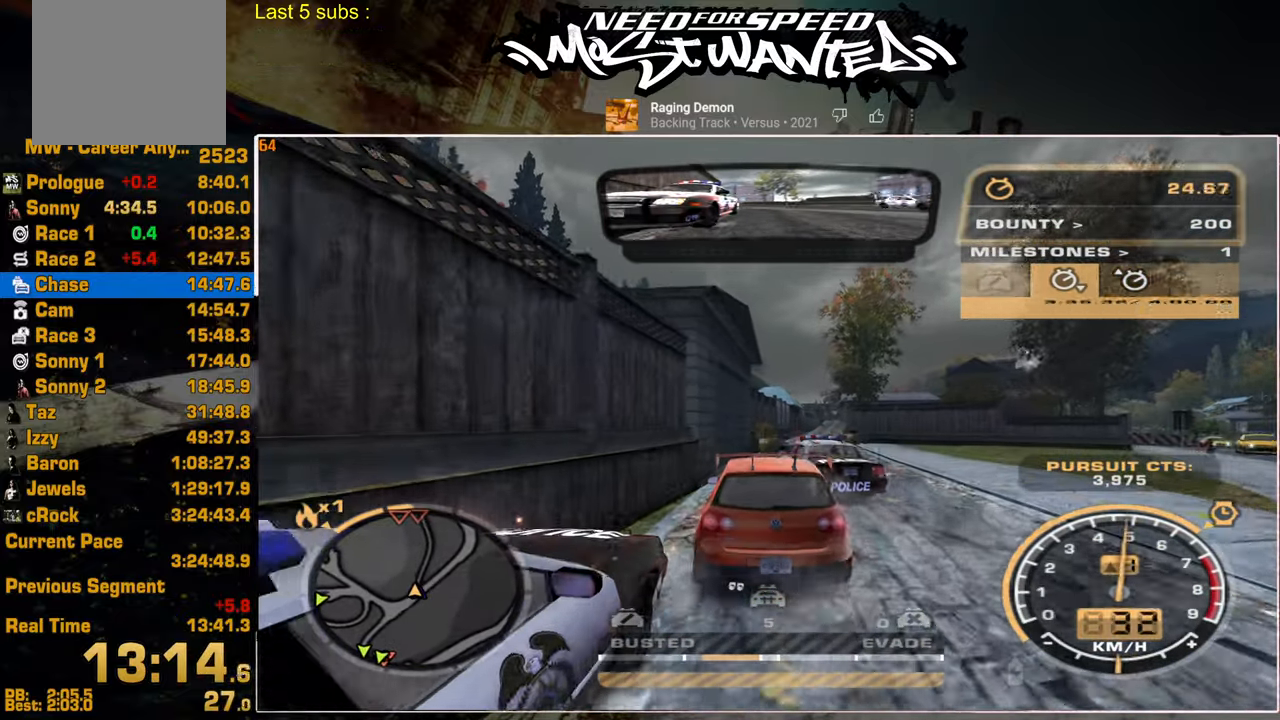
{"buttons": ["R2"], "left_stick": "center", "right_stick": "center", "events": [[117, "R2", "down"]]}
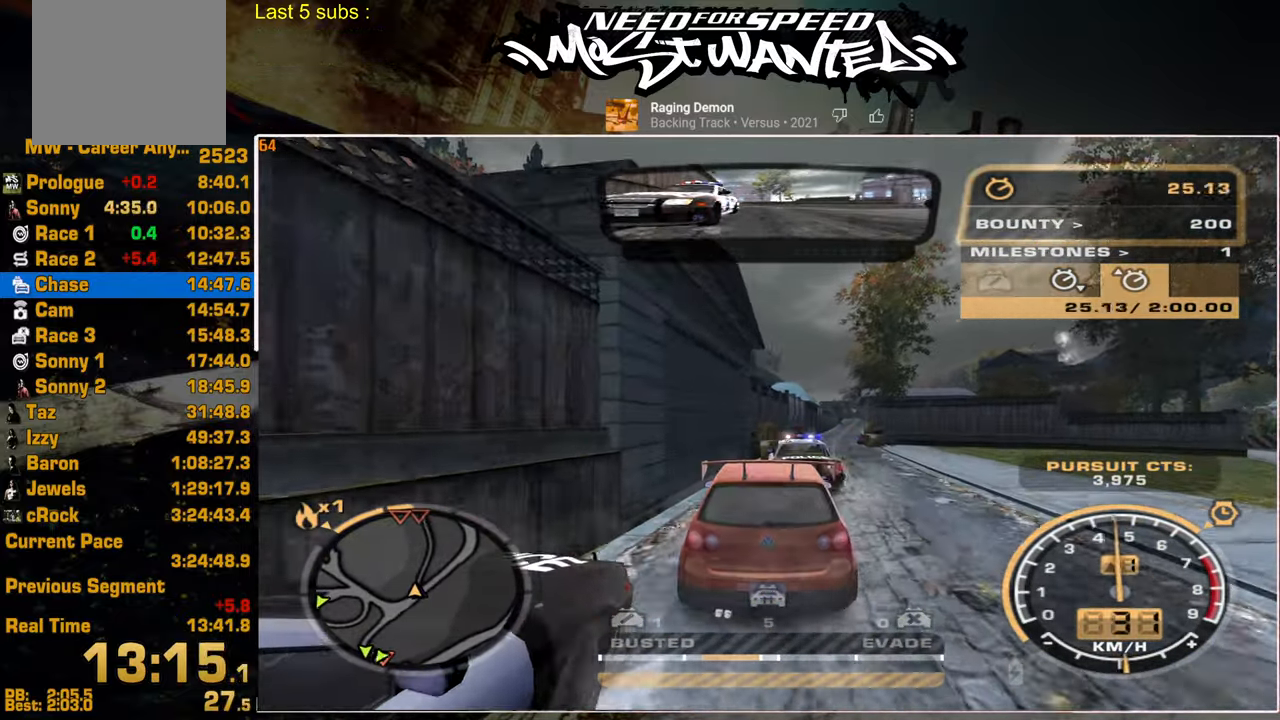
{"buttons": ["SQUARE"], "left_stick": "center", "right_stick": "center", "events": [[284, "SQUARE", "down"], [384, "R2", "up"]]}
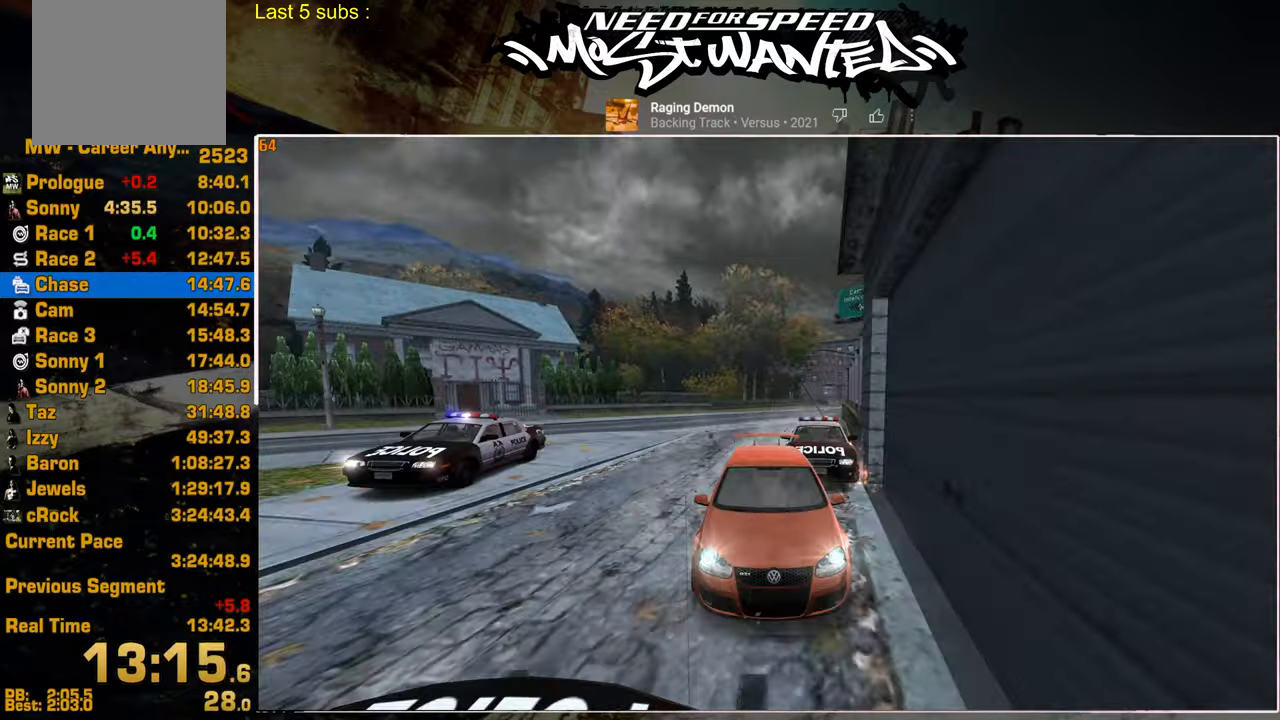
{"buttons": [], "left_stick": "center", "right_stick": "center", "events": [[184, "R2", "down"], [384, "SQUARE", "up"], [417, "R2", "up"]]}
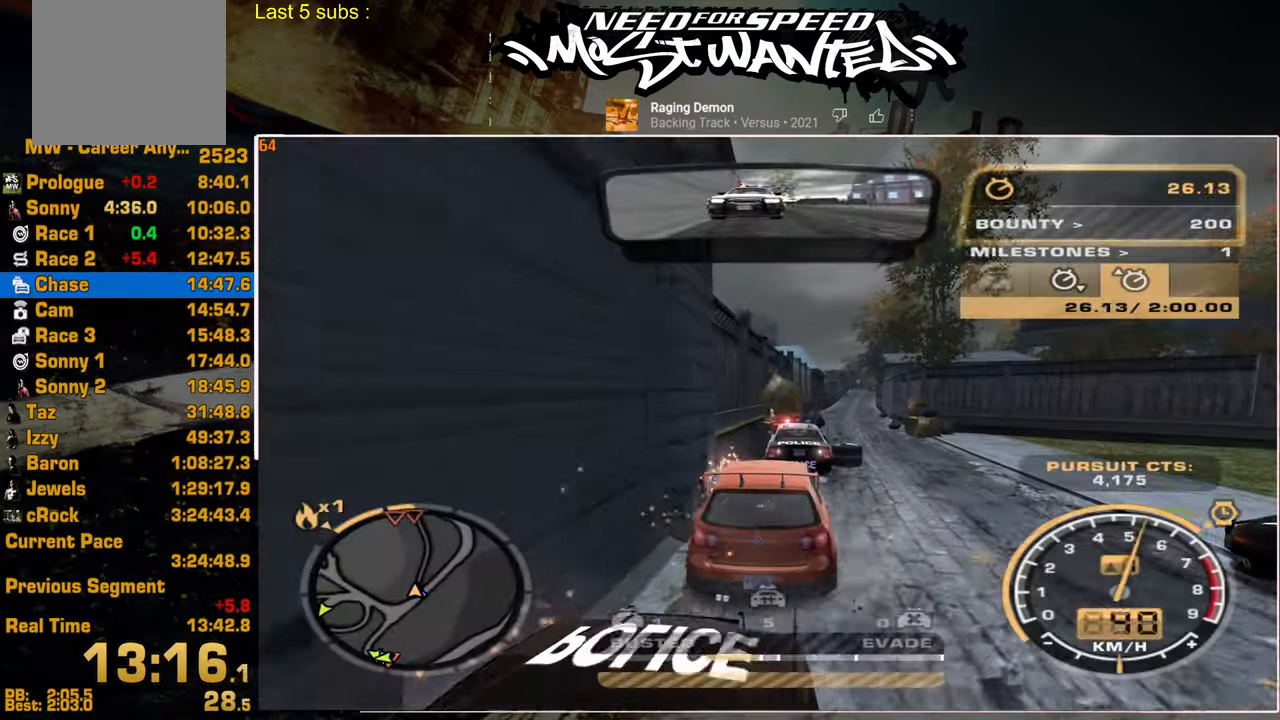
{"buttons": [], "left_stick": "center", "right_stick": "center", "events": [[150, "R2", "down"], [367, "R2", "up"]]}